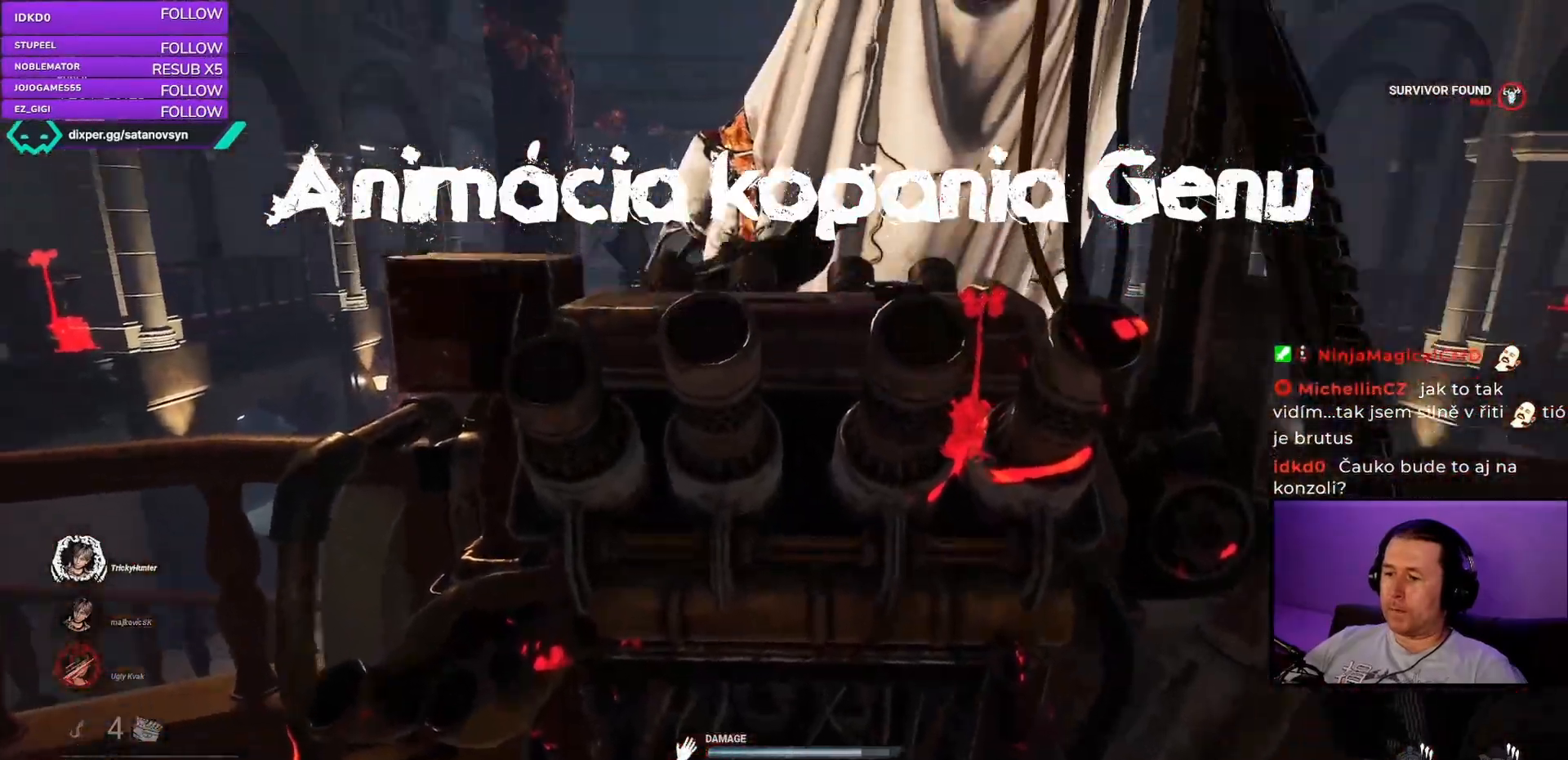
Gameplay with keyboard and mouse; each line is a JSON object with the keys and mouse buttons held at the frame after it. "events" lists presses ("down") and releases ("up") of "a", "ctrl", "d", "e", "q", "s", "shift", "space", "w", "mouse_left", "mouse_right", "mouse_mb4" and "mouse_mb5" between this image and that frame as [ms after this image, input, new state], when the widget could be followed in between. "mouse_left", "mouse_right", "mouse_mb4", "mouse_mb5" = the "left", "right", "mb4", "mb5" buttons of the "mouse" list. No other keys are recorded. Mouse movement is not recorded. Not read: mouse_wheel.
{"keys": ["space", "w"], "mouse": [], "events": []}
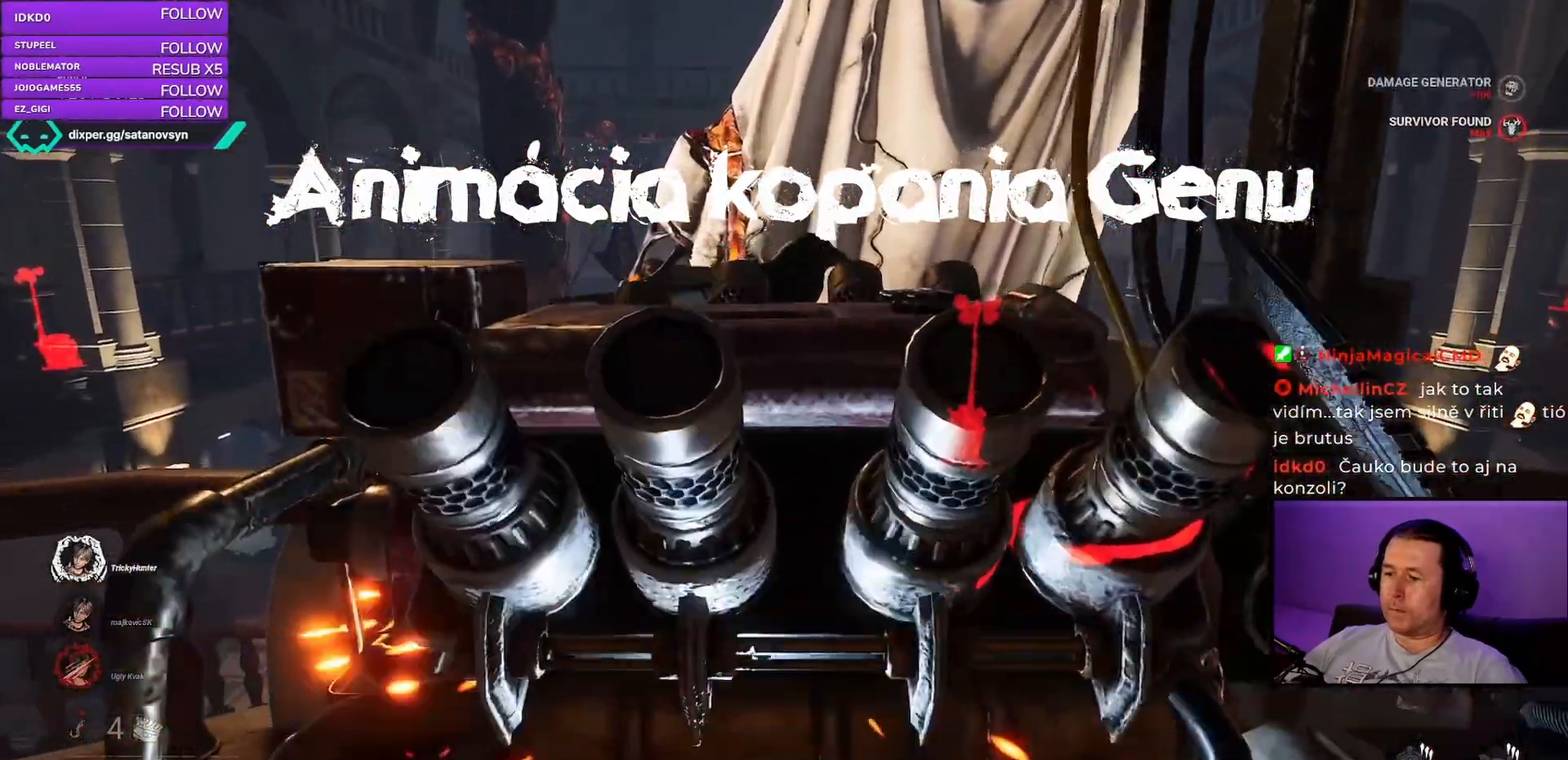
{"keys": ["d"], "mouse": [], "events": [[317, "space", "up"], [317, "w", "up"], [417, "d", "down"]]}
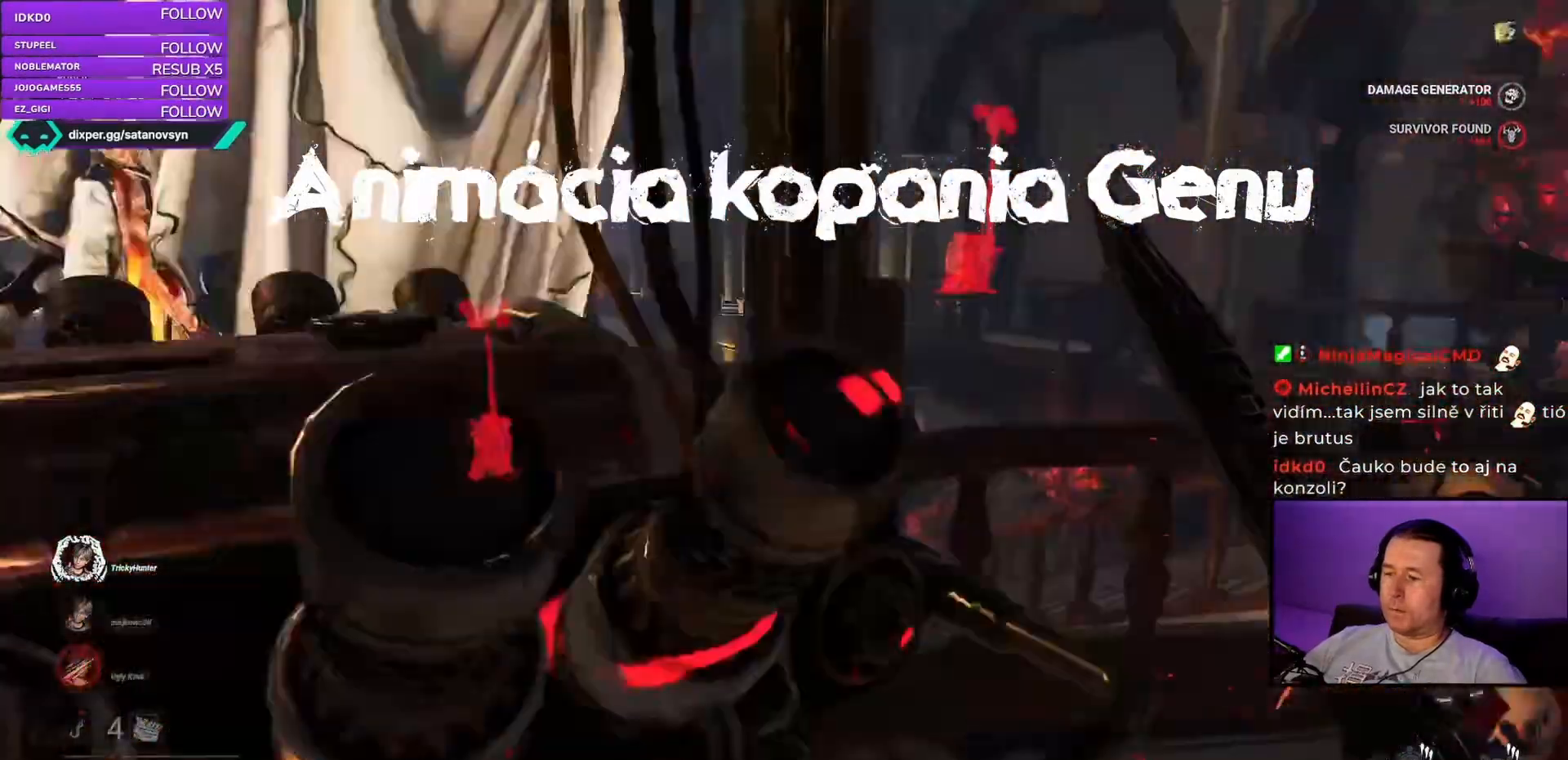
{"keys": ["d", "w"], "mouse": [], "events": [[183, "w", "down"]]}
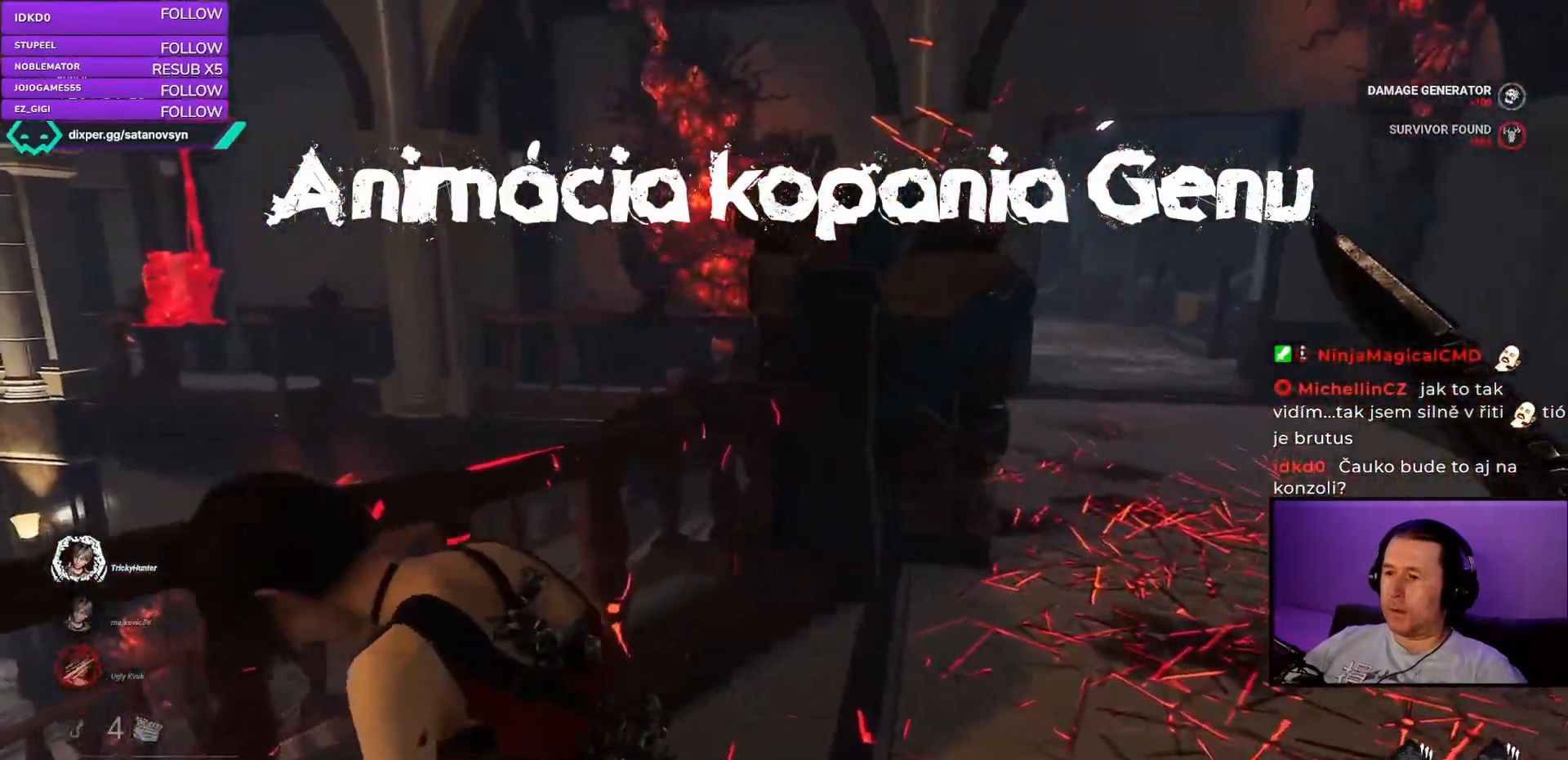
{"keys": ["d"], "mouse": [], "events": [[417, "w", "up"]]}
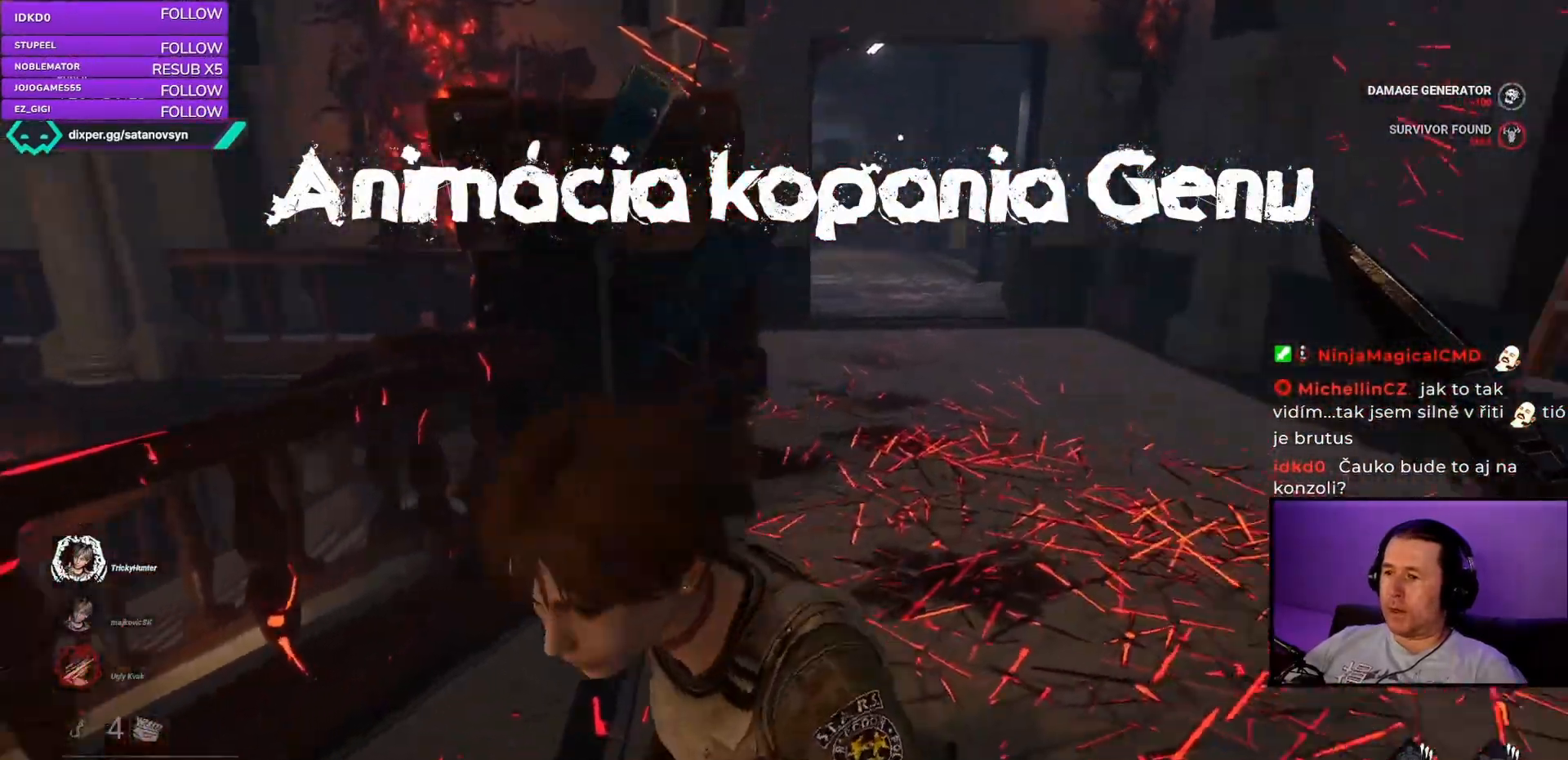
{"keys": ["d", "w"], "mouse": [], "events": [[150, "w", "down"]]}
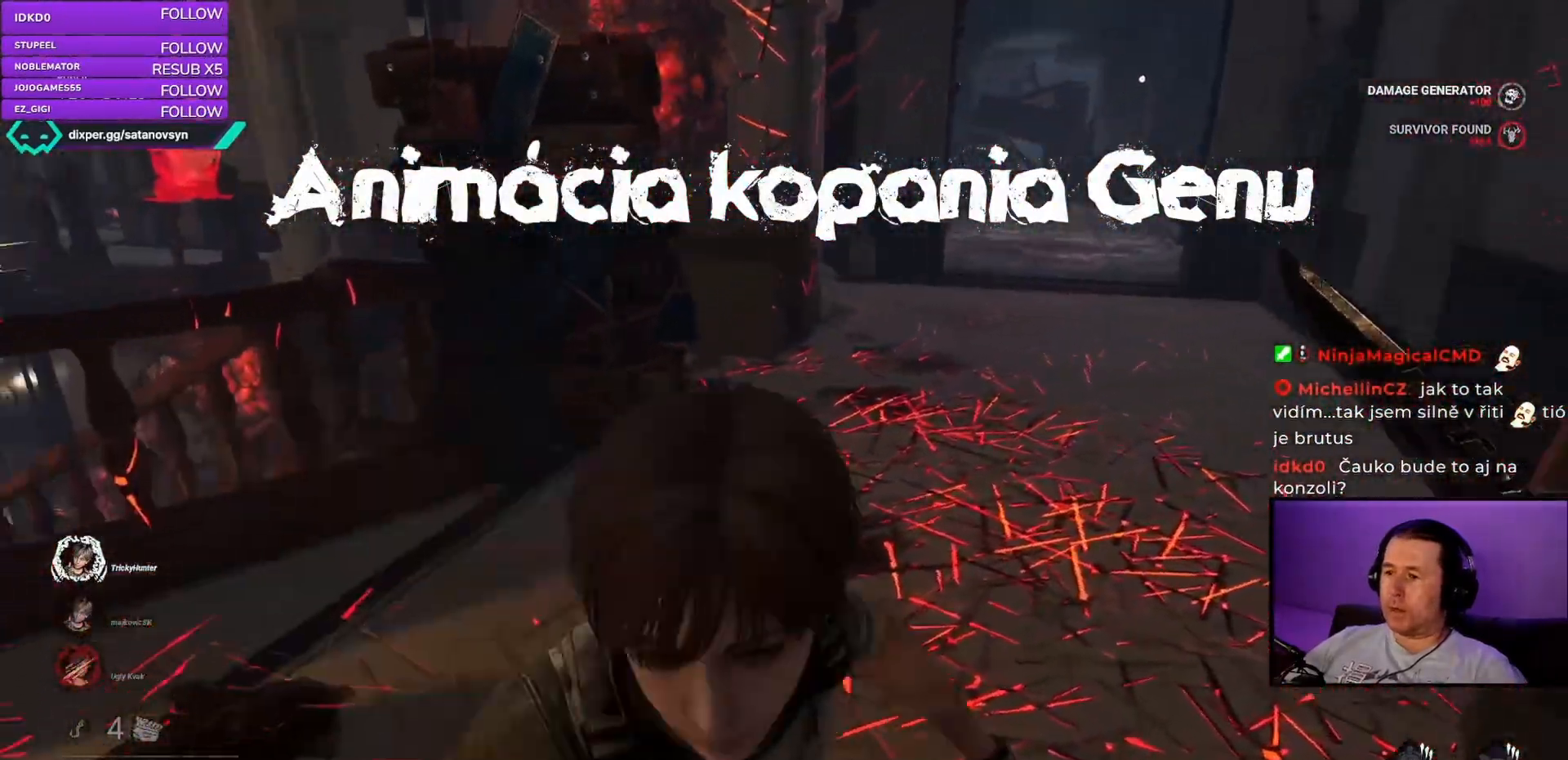
{"keys": ["d", "w"], "mouse": ["left"], "events": [[17, "d", "up"], [400, "mouse_left", "down"], [483, "d", "down"]]}
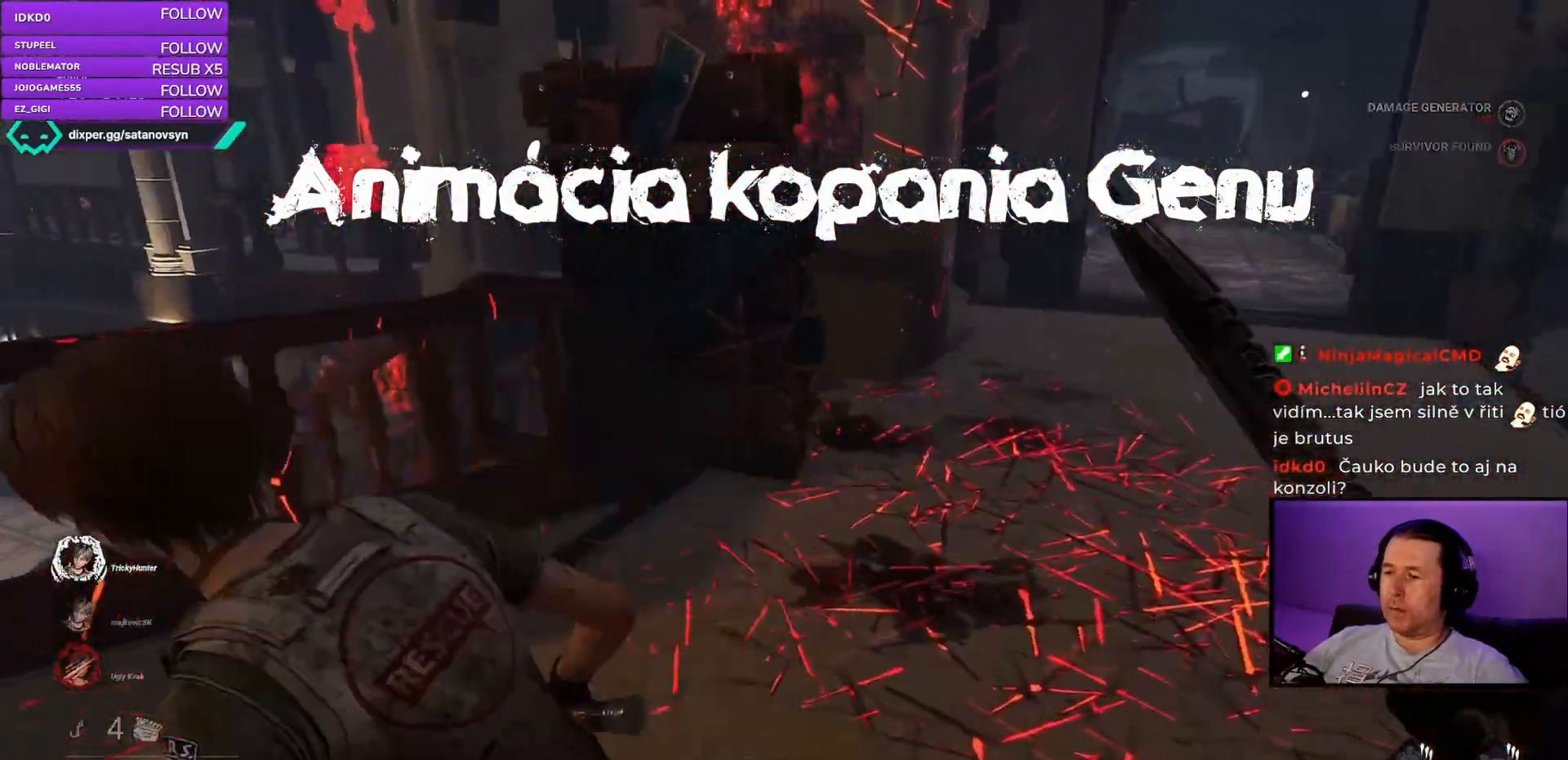
{"keys": ["d"], "mouse": [], "events": [[317, "mouse_left", "up"], [500, "w", "up"]]}
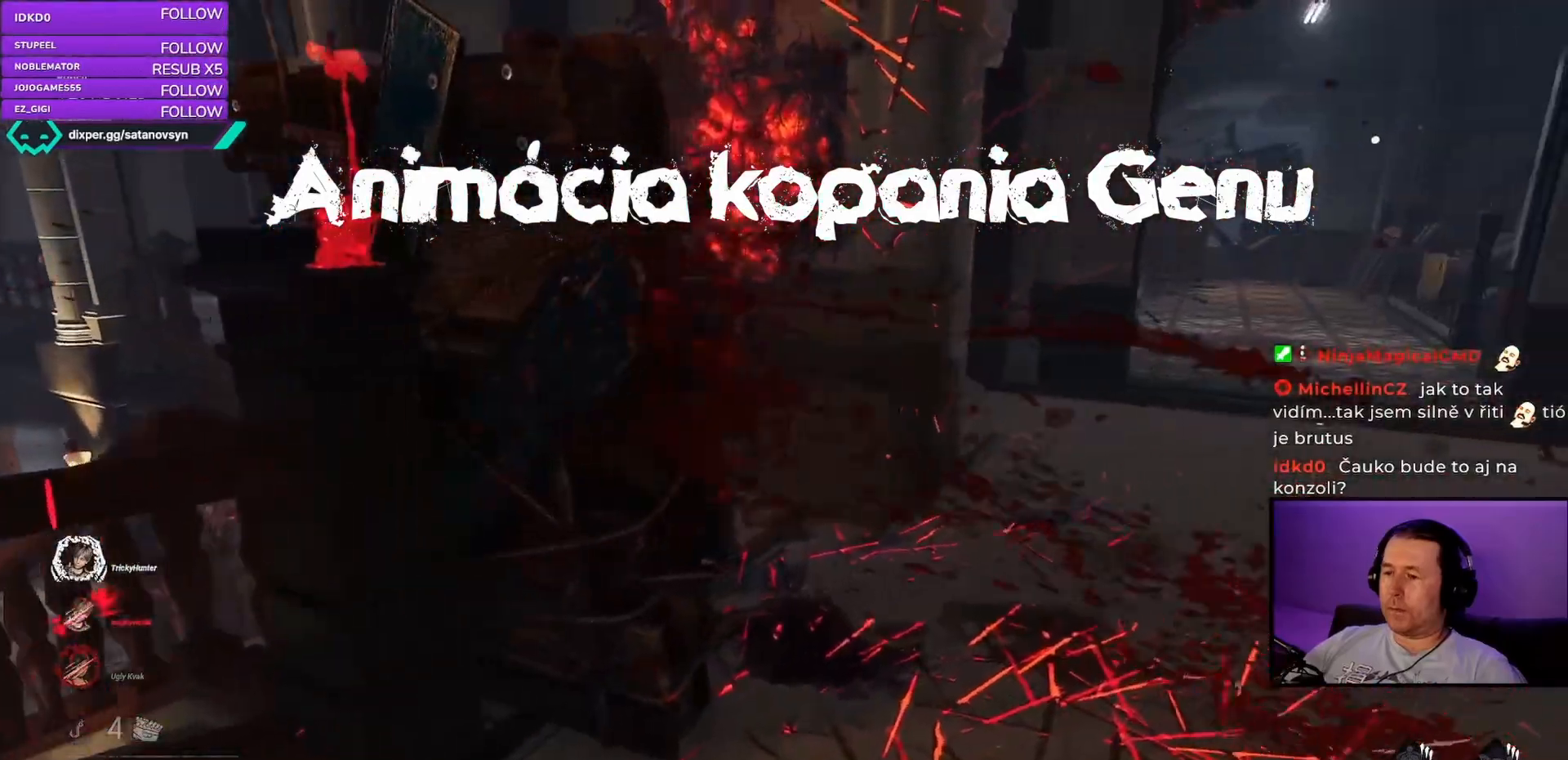
{"keys": ["d", "s"], "mouse": [], "events": [[33, "w", "down"], [67, "w", "up"], [283, "s", "down"]]}
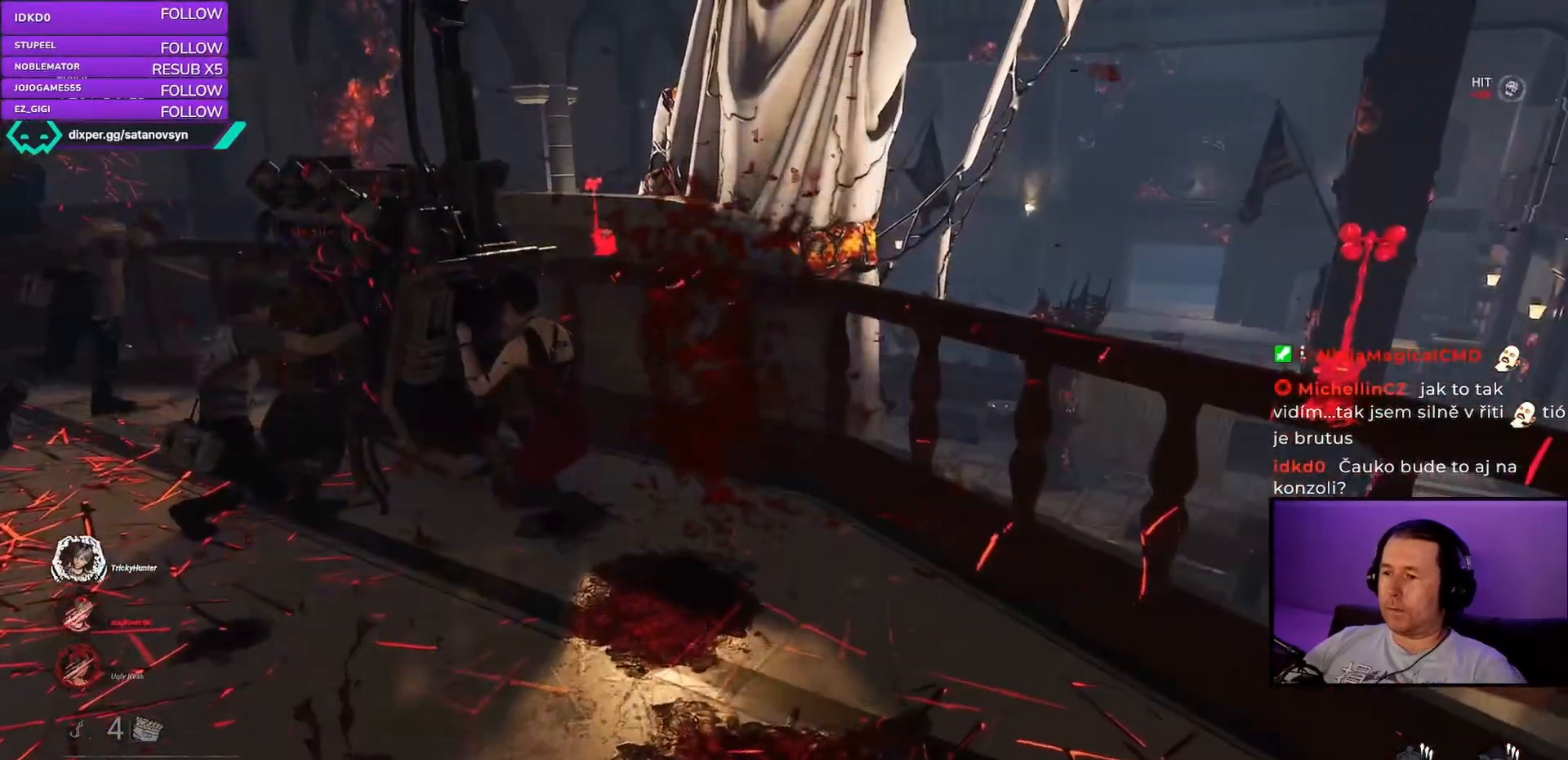
{"keys": ["s"], "mouse": [], "events": [[283, "d", "up"]]}
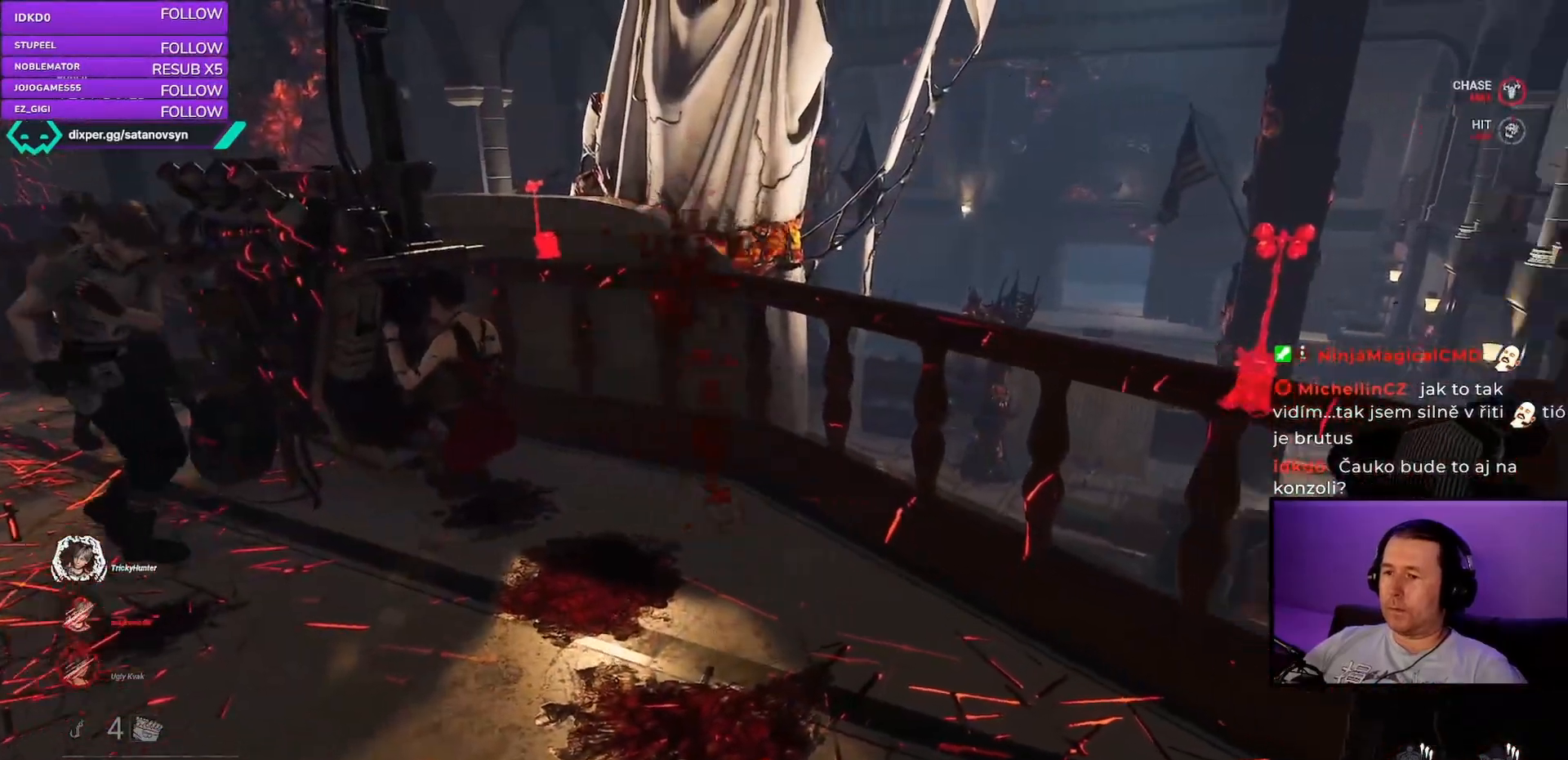
{"keys": ["d", "s"], "mouse": [], "events": [[217, "d", "down"]]}
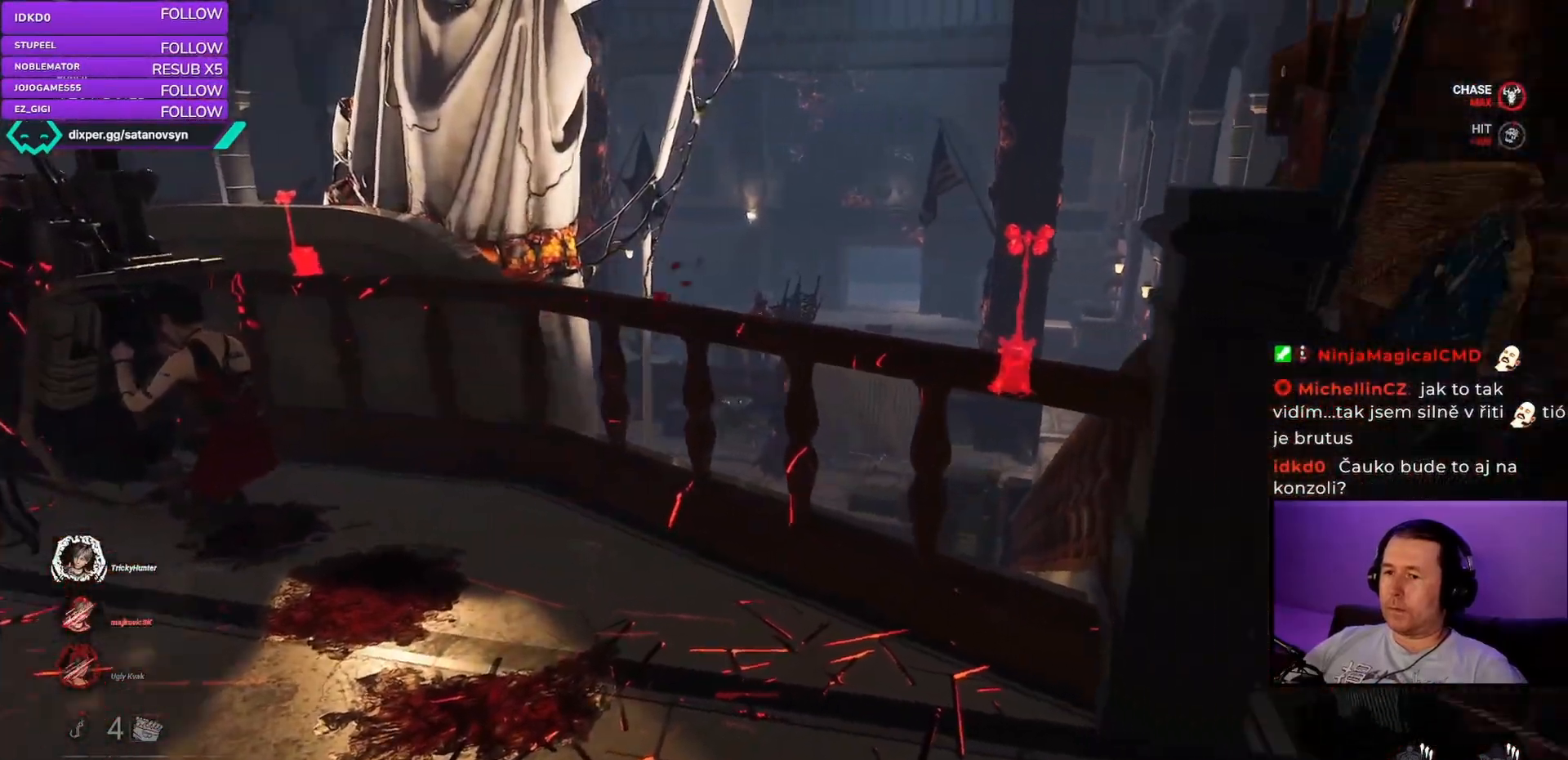
{"keys": ["d"], "mouse": [], "events": [[283, "s", "up"]]}
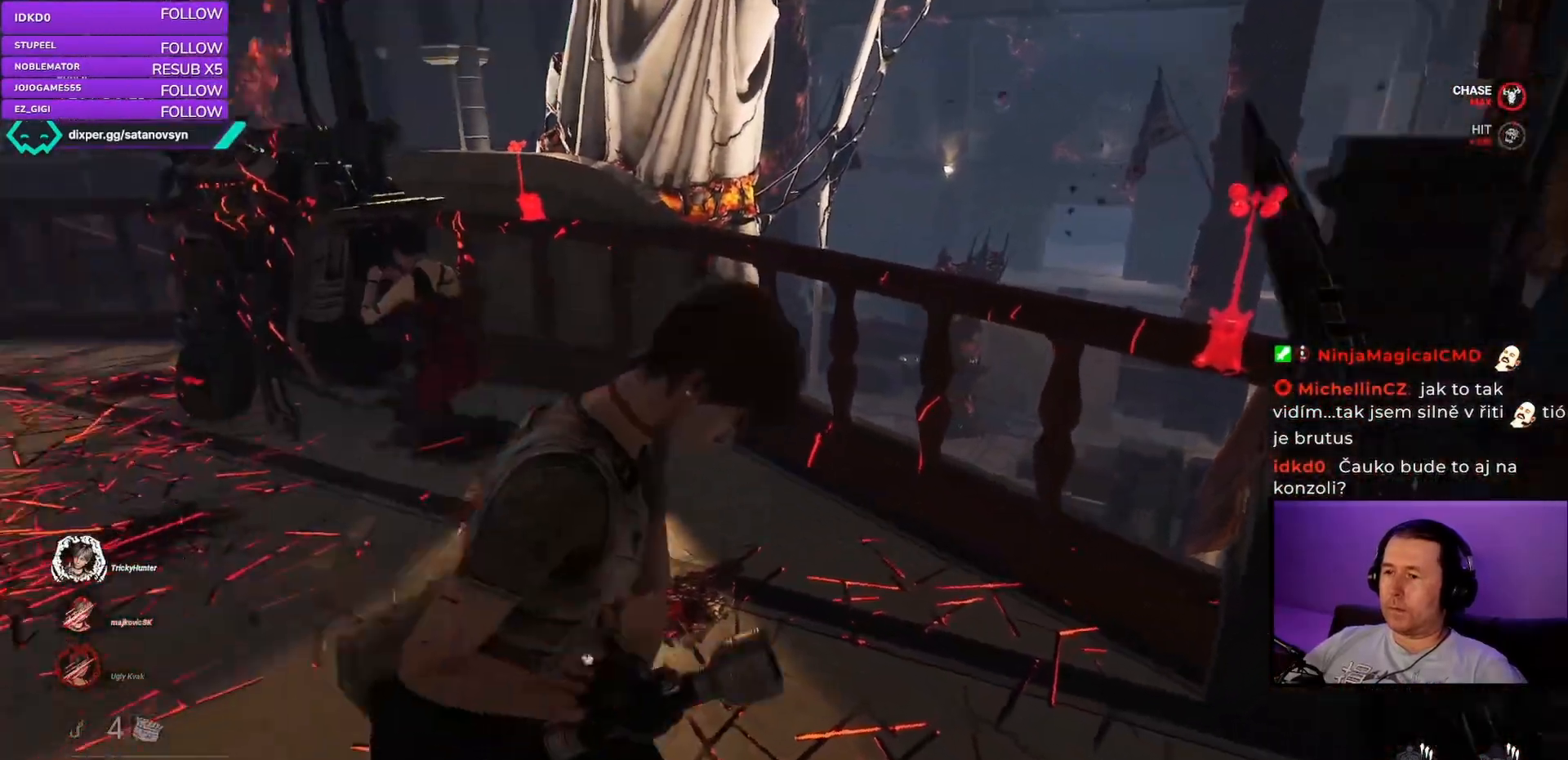
{"keys": ["w"], "mouse": [], "events": [[33, "w", "down"], [50, "d", "up"]]}
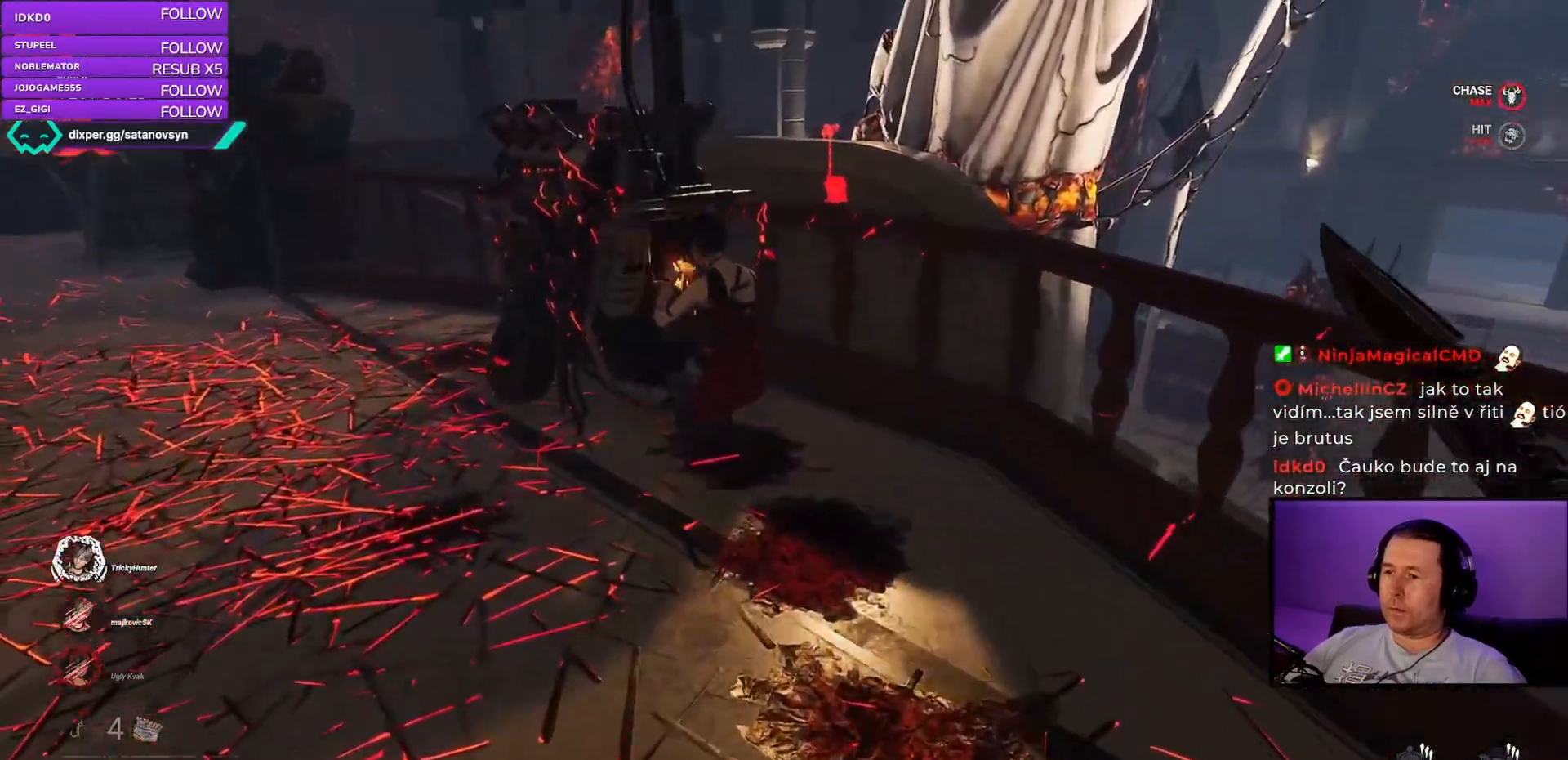
{"keys": ["w"], "mouse": [], "events": [[183, "d", "down"], [417, "d", "up"]]}
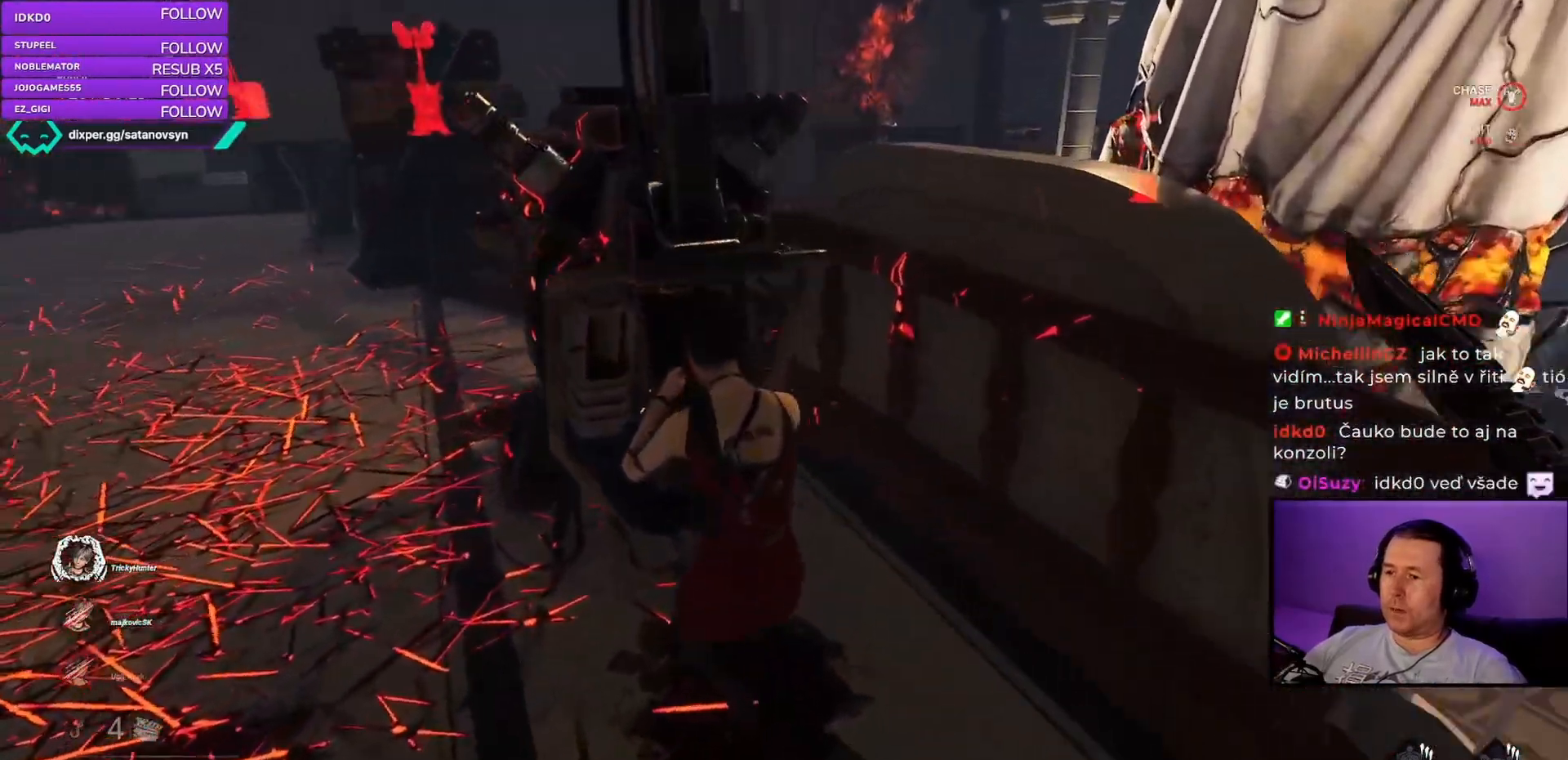
{"keys": [], "mouse": ["left"], "events": [[283, "mouse_left", "down"], [317, "w", "up"]]}
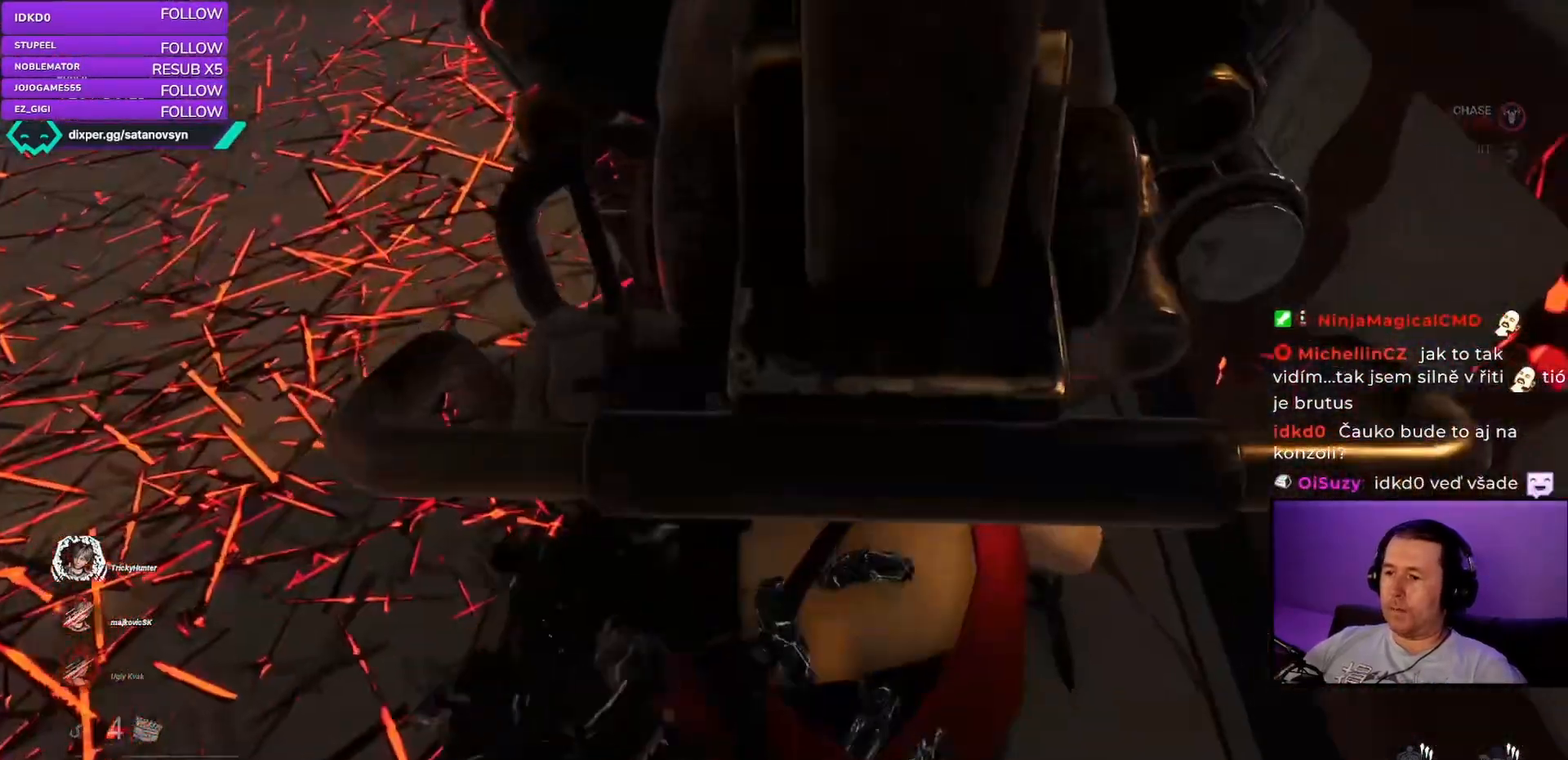
{"keys": [], "mouse": ["left"], "events": []}
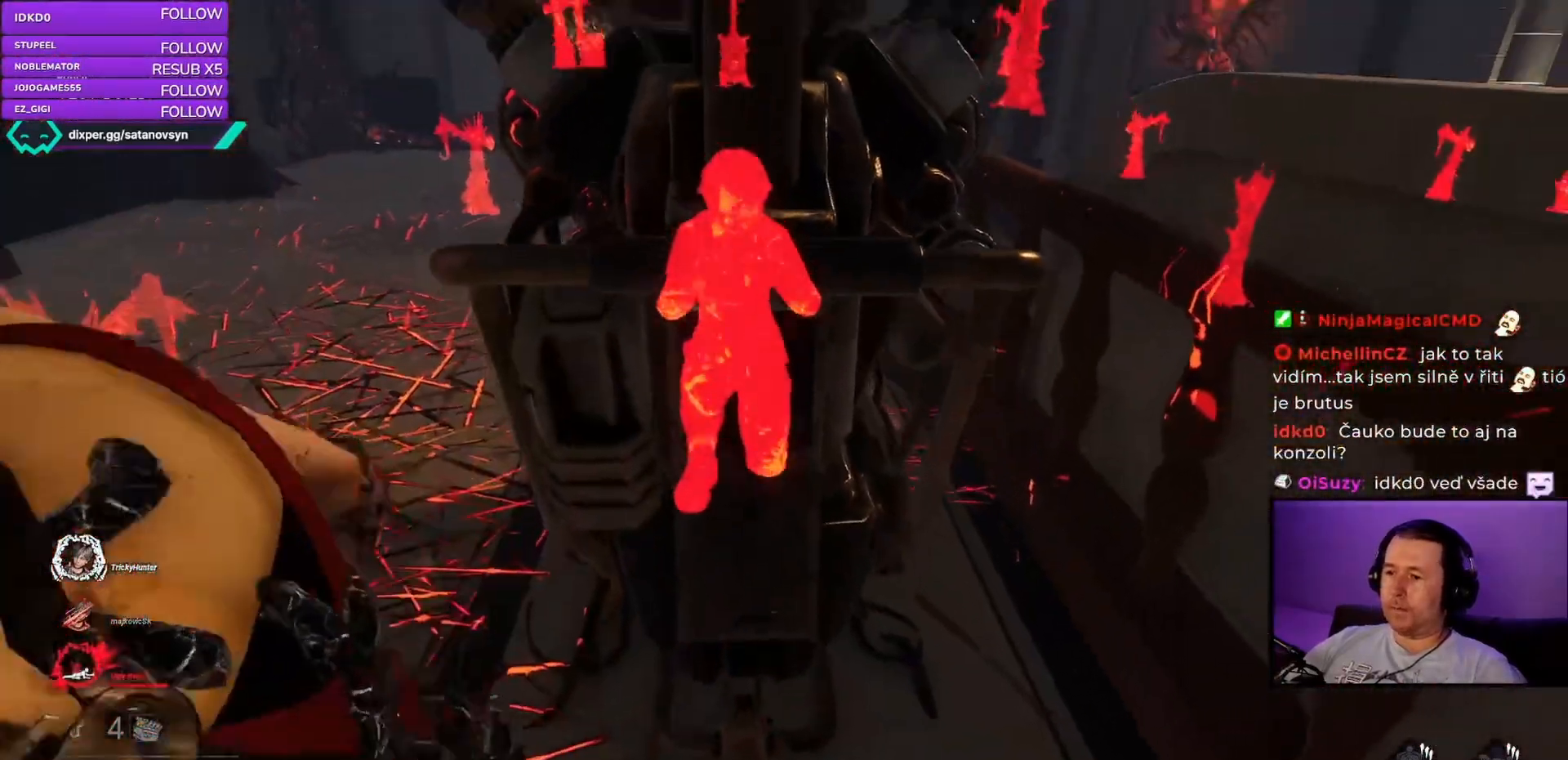
{"keys": [], "mouse": ["left"], "events": []}
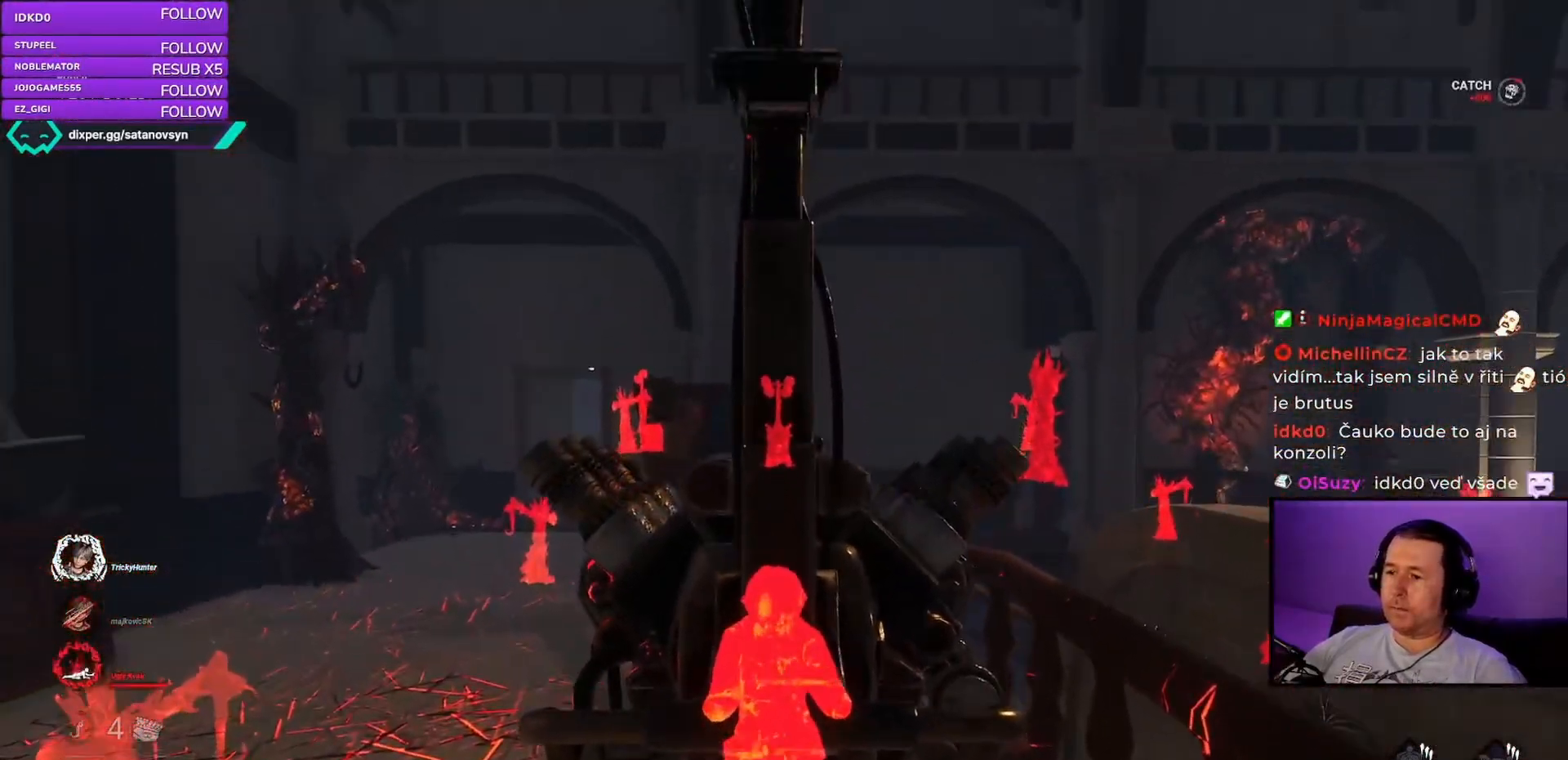
{"keys": [], "mouse": ["left"], "events": []}
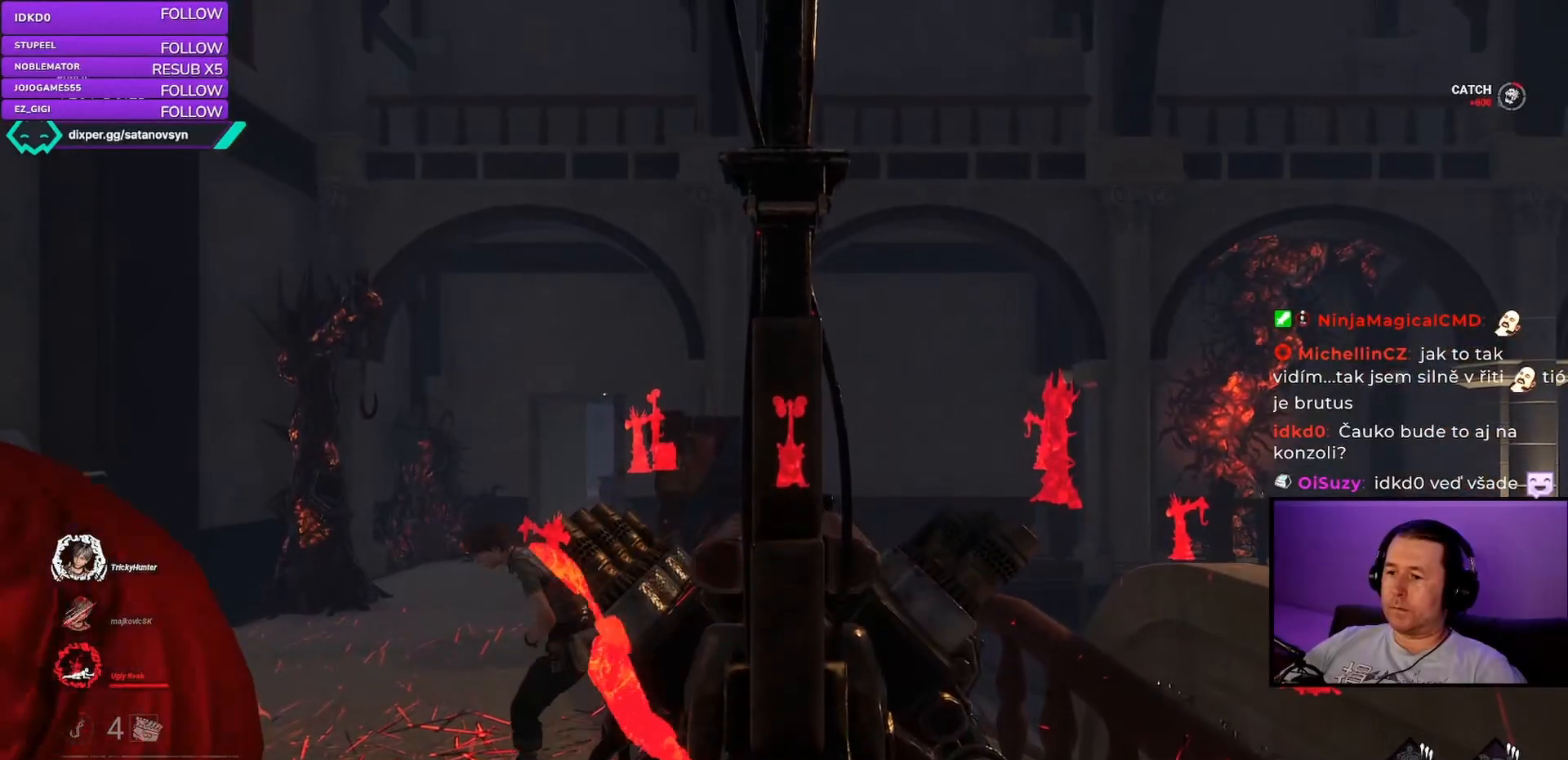
{"keys": [], "mouse": ["left"]}